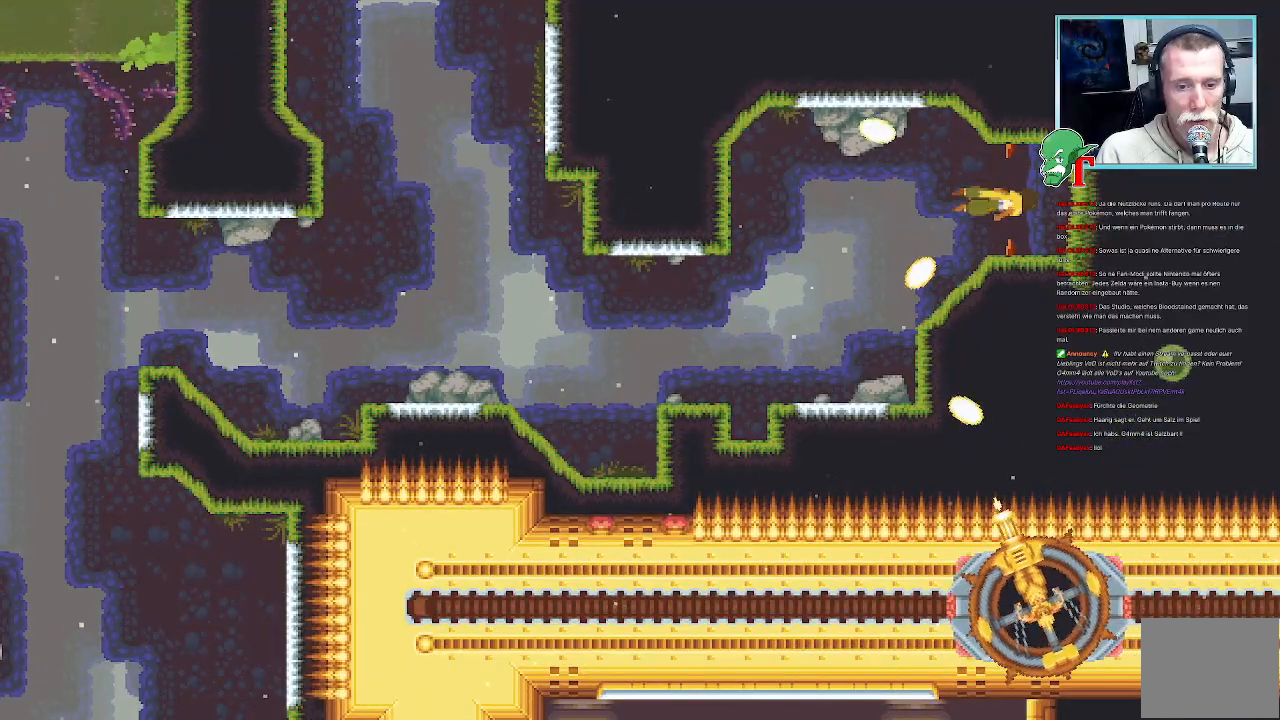
Gameplay with a controller (PlayStation layout); each line is a JSON object with the inputs held at the frame after it. "events" lists button and stick changes between this image and that frame as [ms after this image, input, new state], when the widget could be followed in between.
{"buttons": [], "left_stick": "center", "right_stick": "center", "events": []}
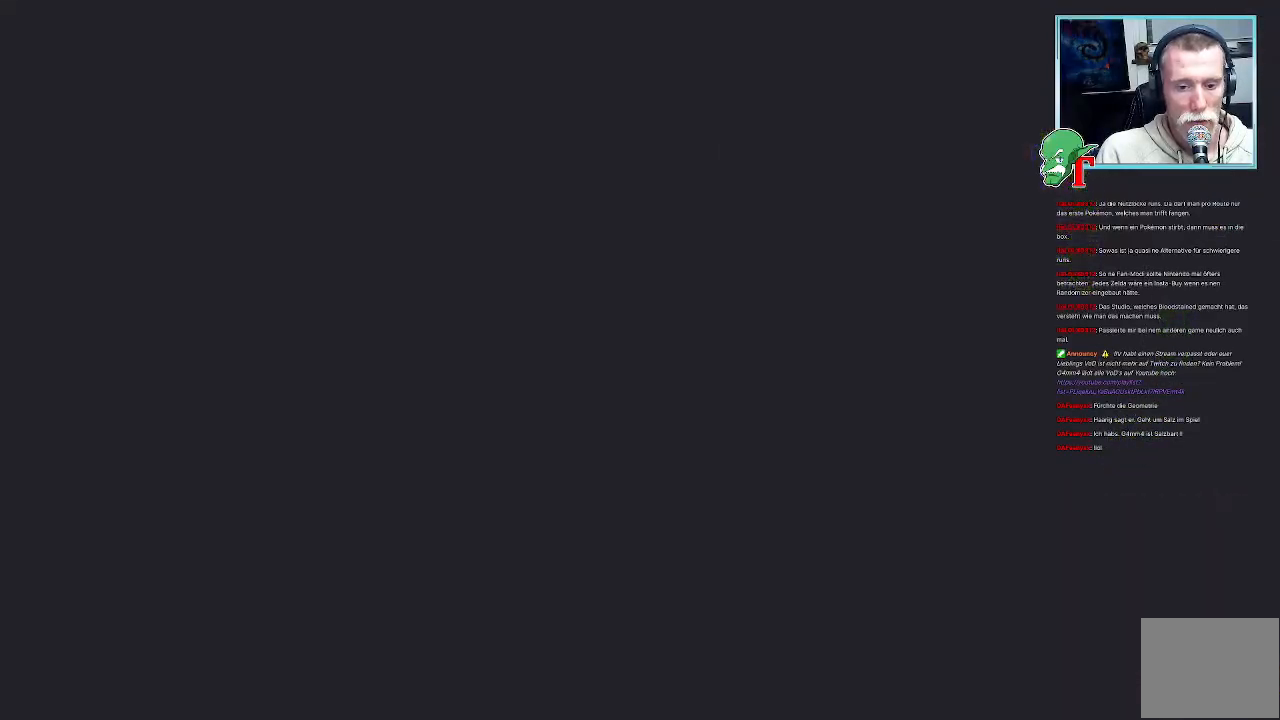
{"buttons": ["CROSS", "SQUARE"], "left_stick": "center", "right_stick": "center", "events": [[185, "left_stick", "right"], [286, "left_stick", "up-right"], [370, "CROSS", "down"], [403, "left_stick", "center"], [454, "SQUARE", "down"]]}
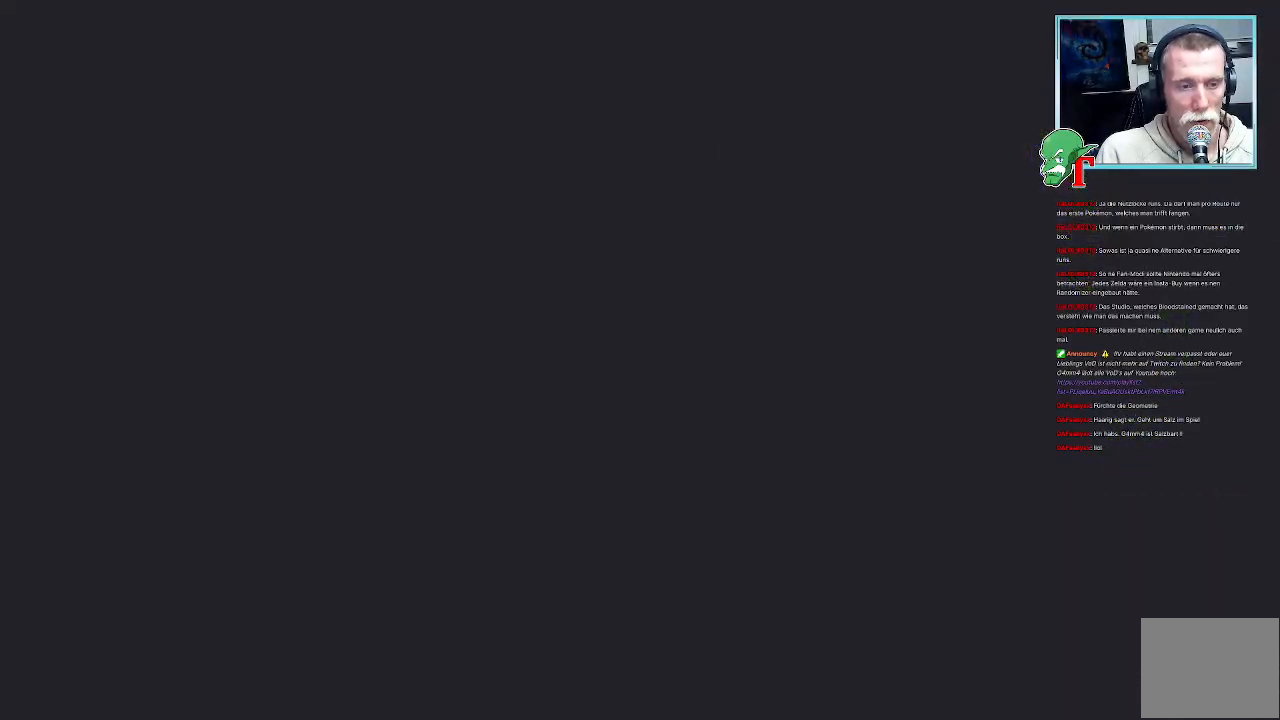
{"buttons": [], "left_stick": "up-right", "right_stick": "center", "events": [[151, "CROSS", "up"], [168, "SQUARE", "up"], [370, "left_stick", "right"], [420, "left_stick", "up-right"]]}
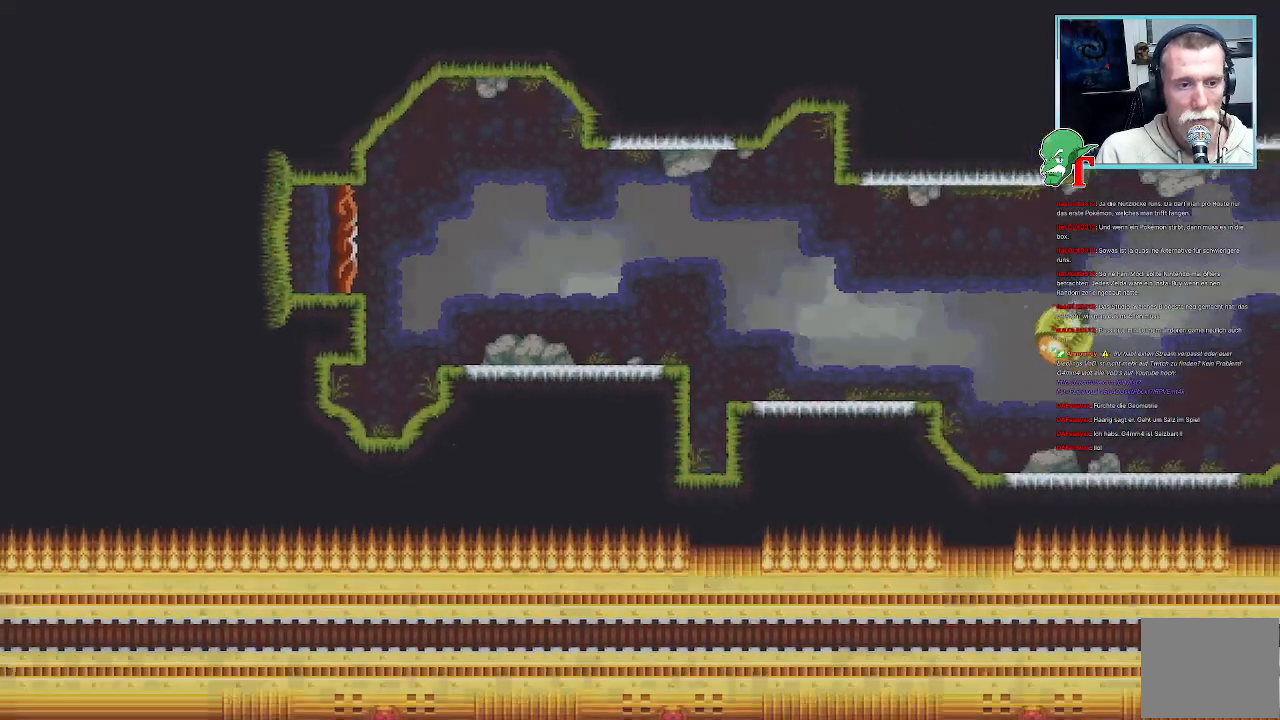
{"buttons": [], "left_stick": "up-right", "right_stick": "center", "events": [[117, "left_stick", "center"], [352, "left_stick", "up-right"]]}
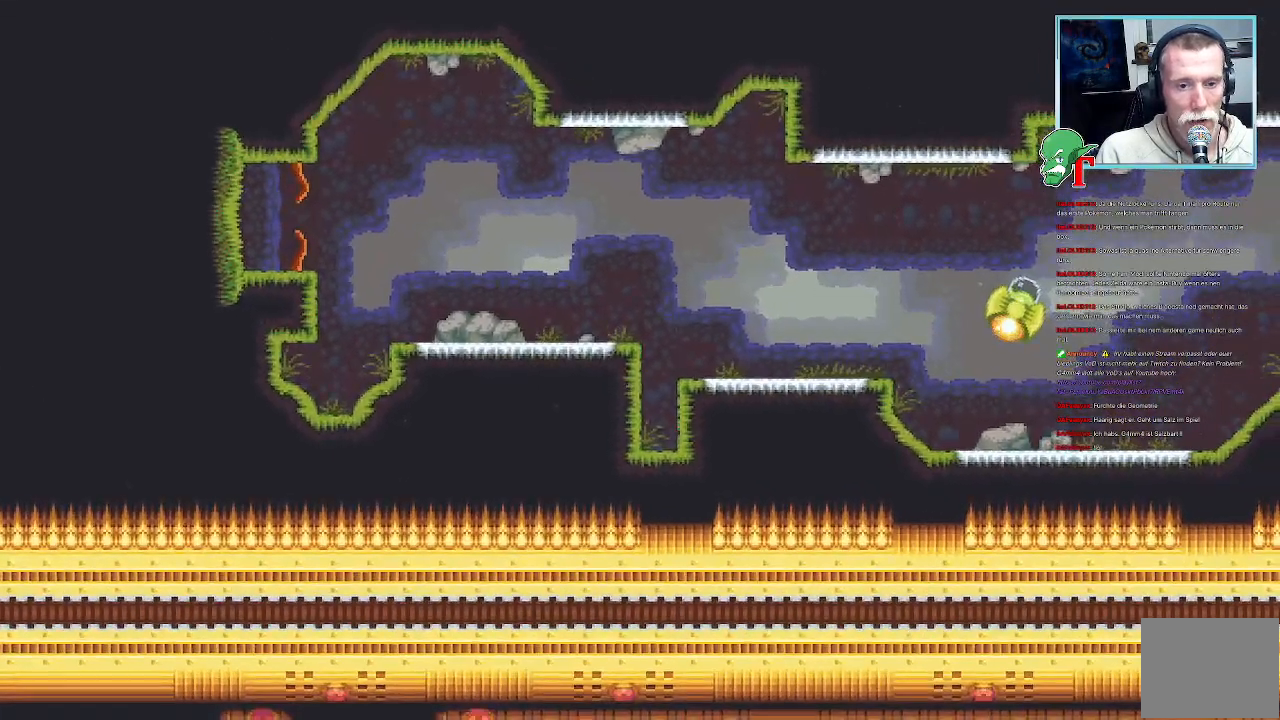
{"buttons": [], "left_stick": "up-right", "right_stick": "center", "events": [[134, "left_stick", "center"], [369, "left_stick", "up-right"]]}
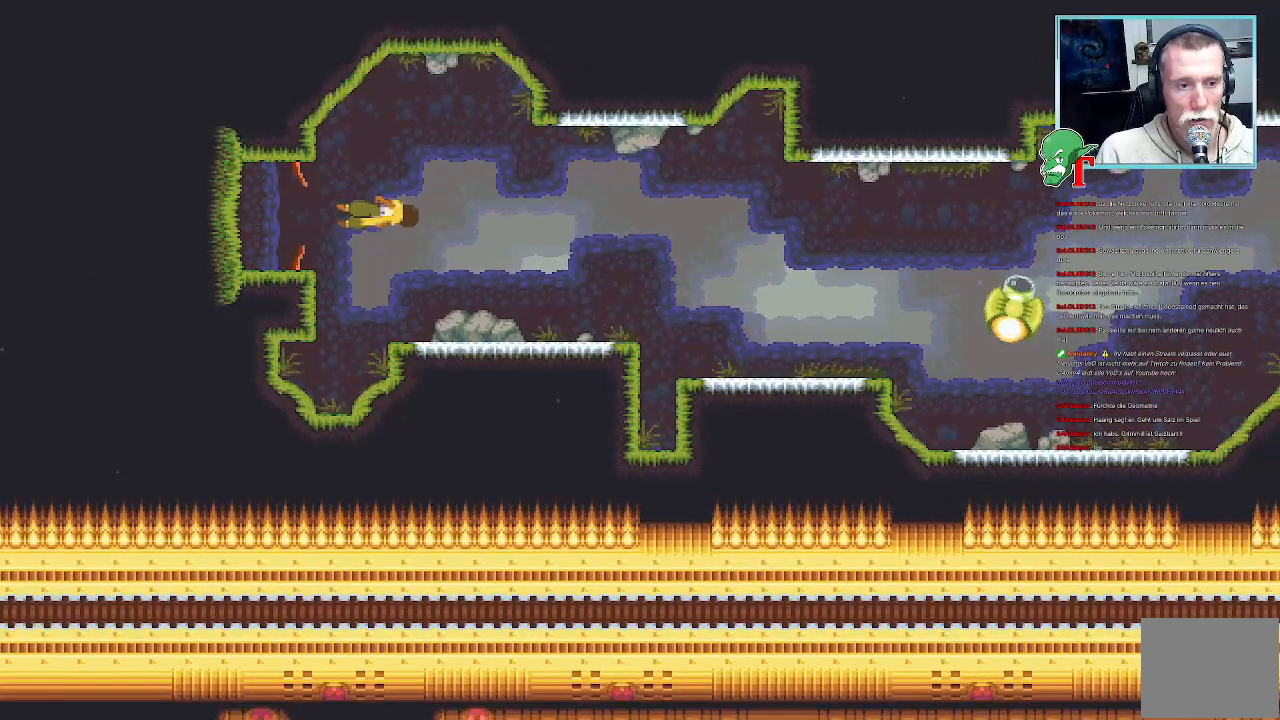
{"buttons": [], "left_stick": "up-right", "right_stick": "center", "events": []}
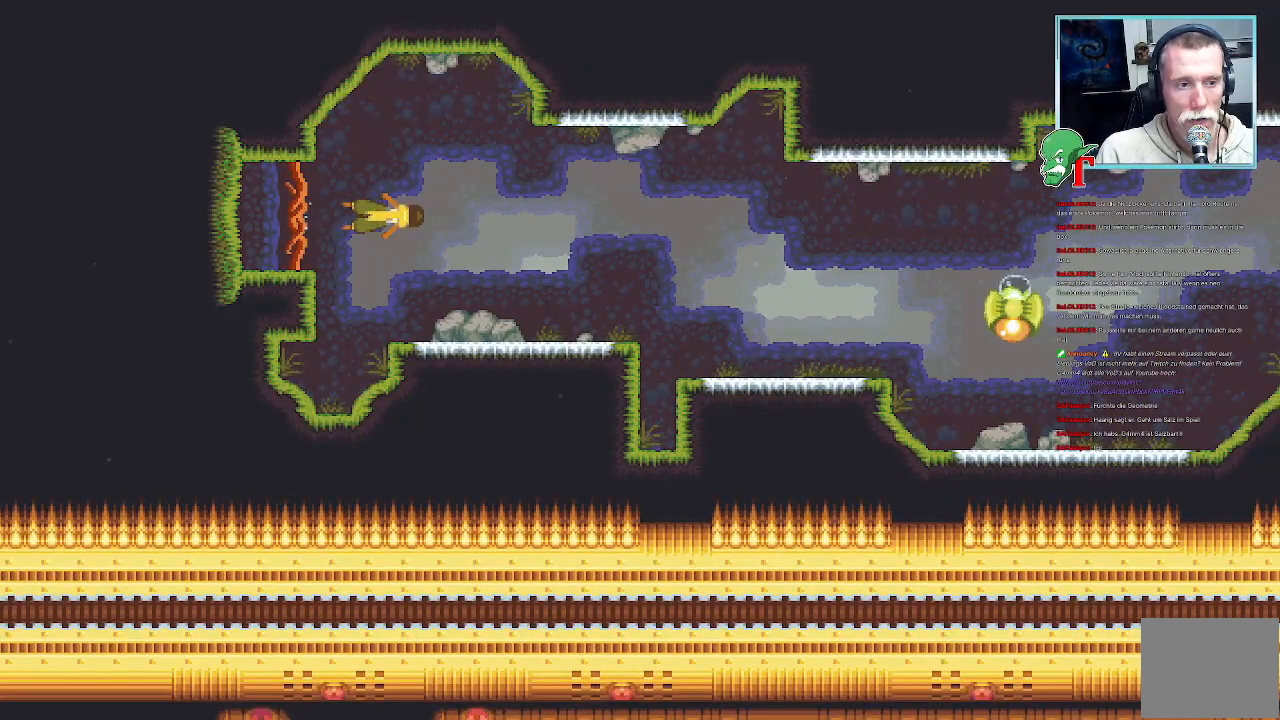
{"buttons": ["CROSS"], "left_stick": "down-right", "right_stick": "center", "events": [[101, "CROSS", "down"], [336, "CROSS", "up"], [403, "left_stick", "down-right"], [504, "CROSS", "down"]]}
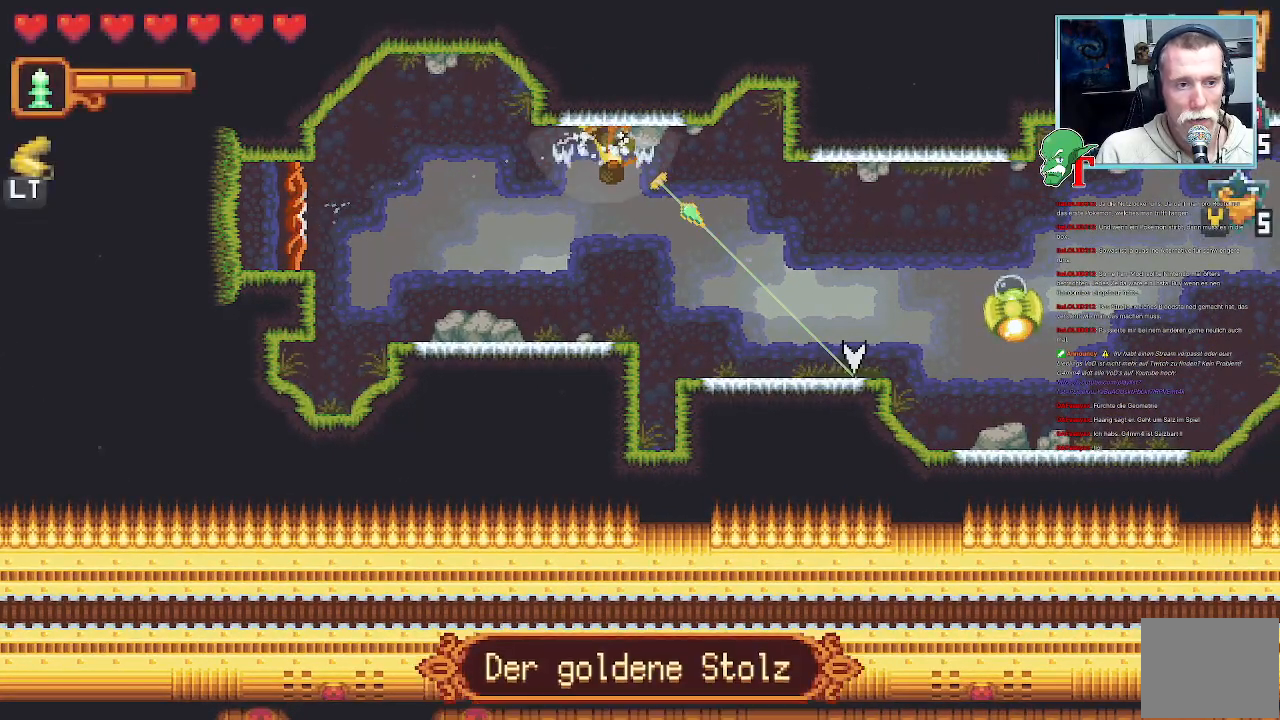
{"buttons": [], "left_stick": "up", "right_stick": "center", "events": [[286, "left_stick", "up-right"], [302, "CROSS", "up"], [453, "left_stick", "up"]]}
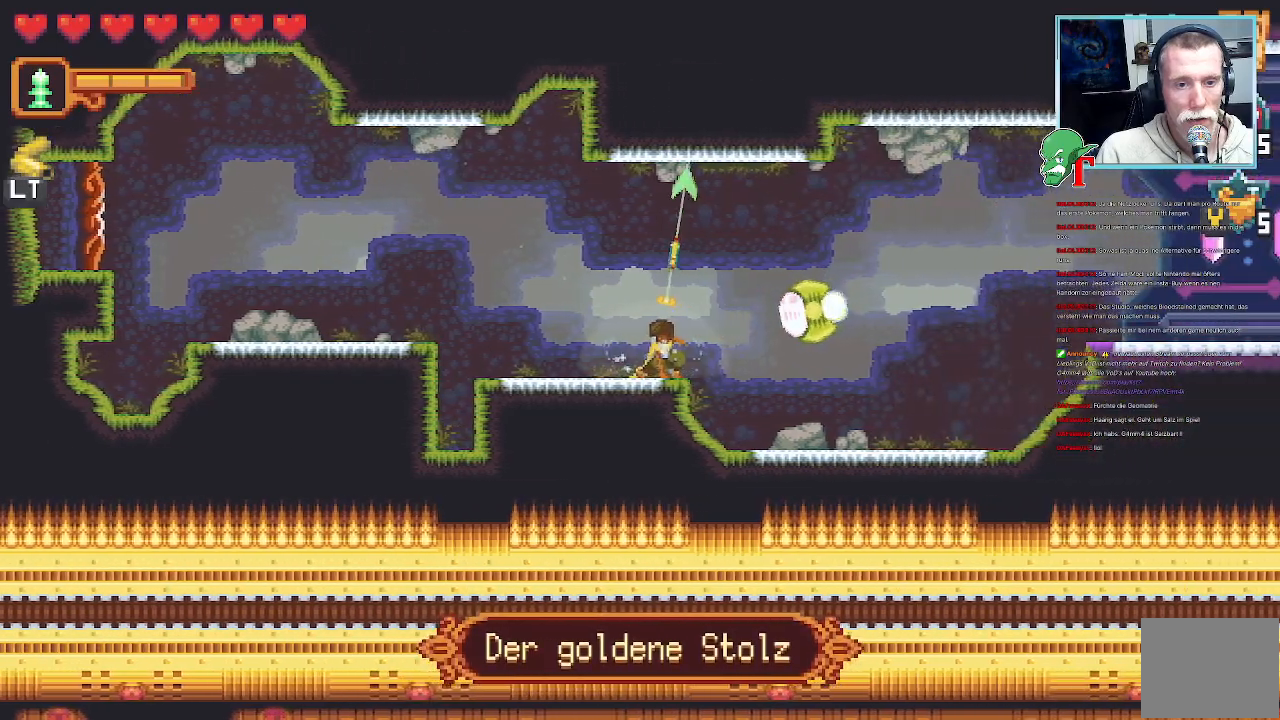
{"buttons": [], "left_stick": "down-right", "right_stick": "center", "events": [[168, "CROSS", "down"], [352, "CROSS", "up"], [436, "left_stick", "right"], [504, "left_stick", "down-right"]]}
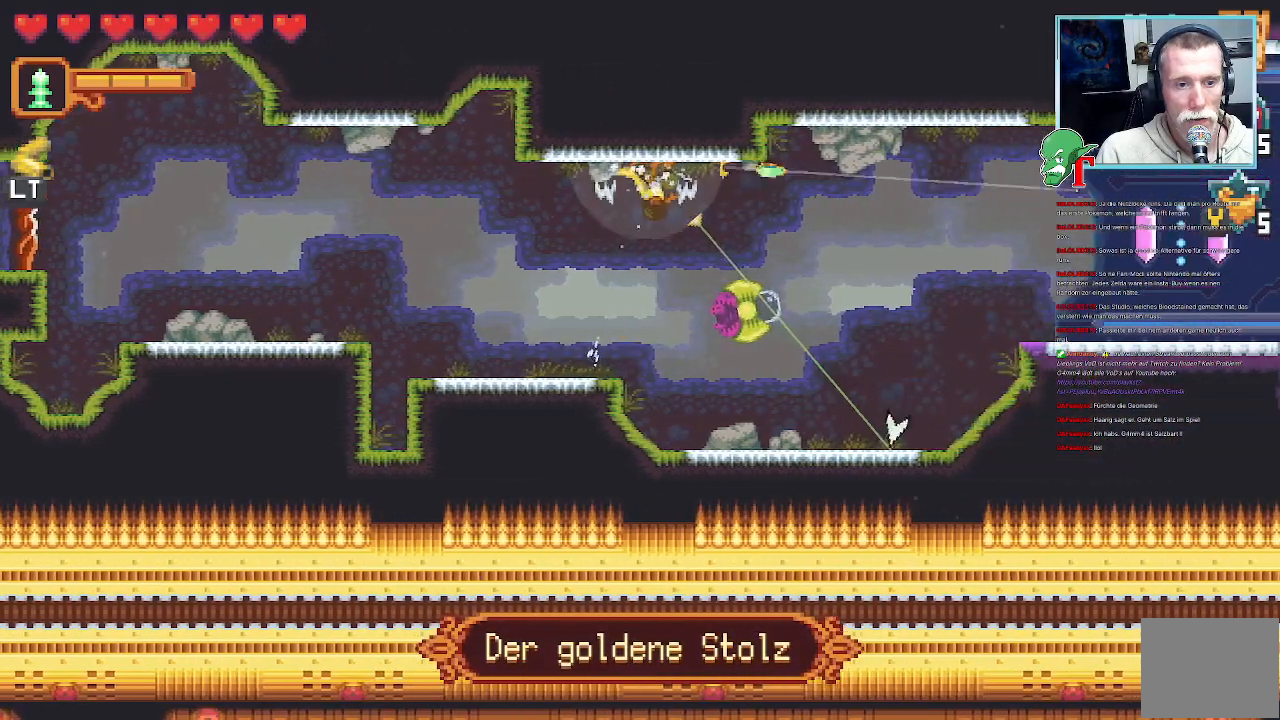
{"buttons": [], "left_stick": "down-right", "right_stick": "center", "events": []}
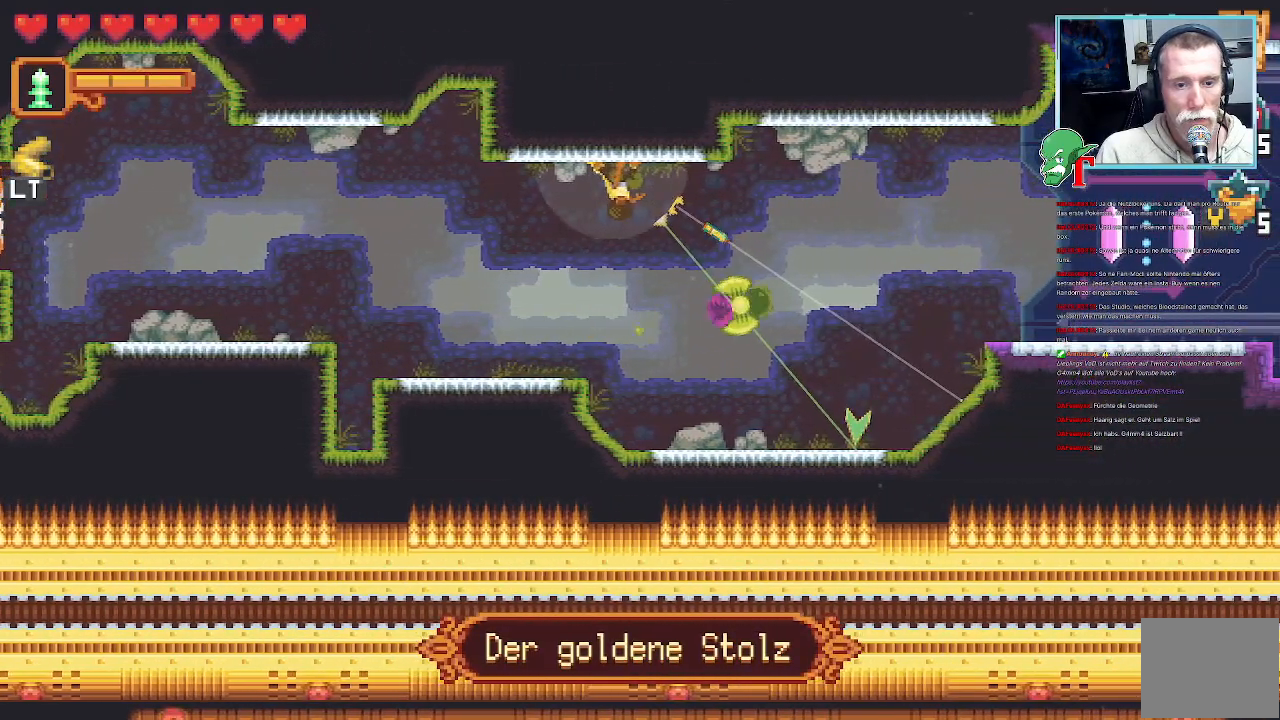
{"buttons": [], "left_stick": "down-right", "right_stick": "center", "events": []}
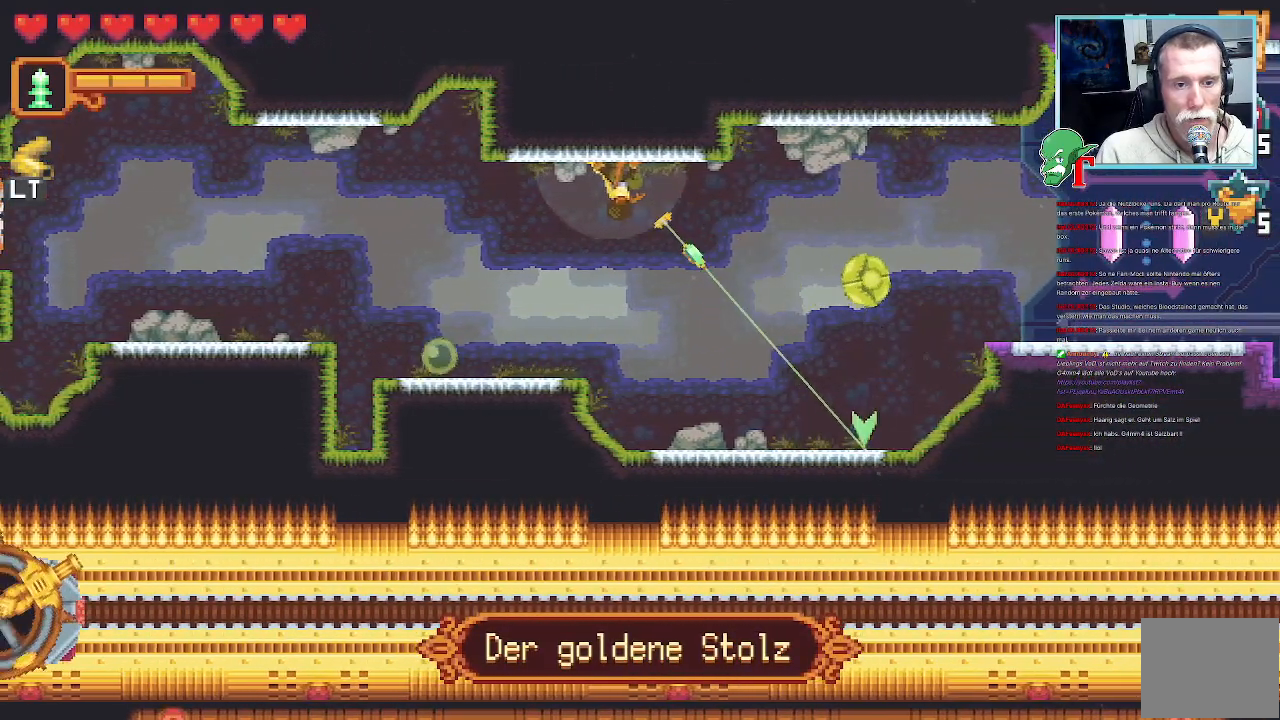
{"buttons": [], "left_stick": "up-right", "right_stick": "center", "events": [[34, "CROSS", "down"], [219, "CROSS", "up"], [302, "left_stick", "up-right"]]}
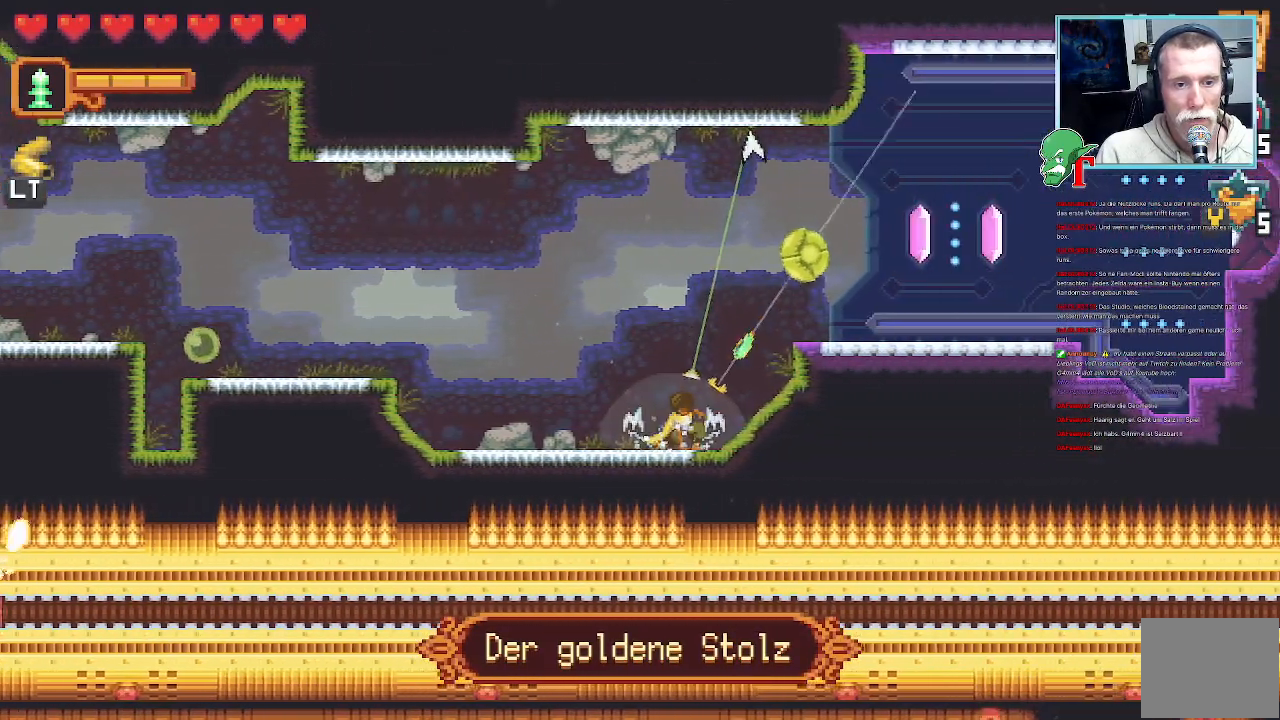
{"buttons": [], "left_stick": "up", "right_stick": "center", "events": [[101, "left_stick", "up"], [302, "CROSS", "down"], [470, "CROSS", "up"]]}
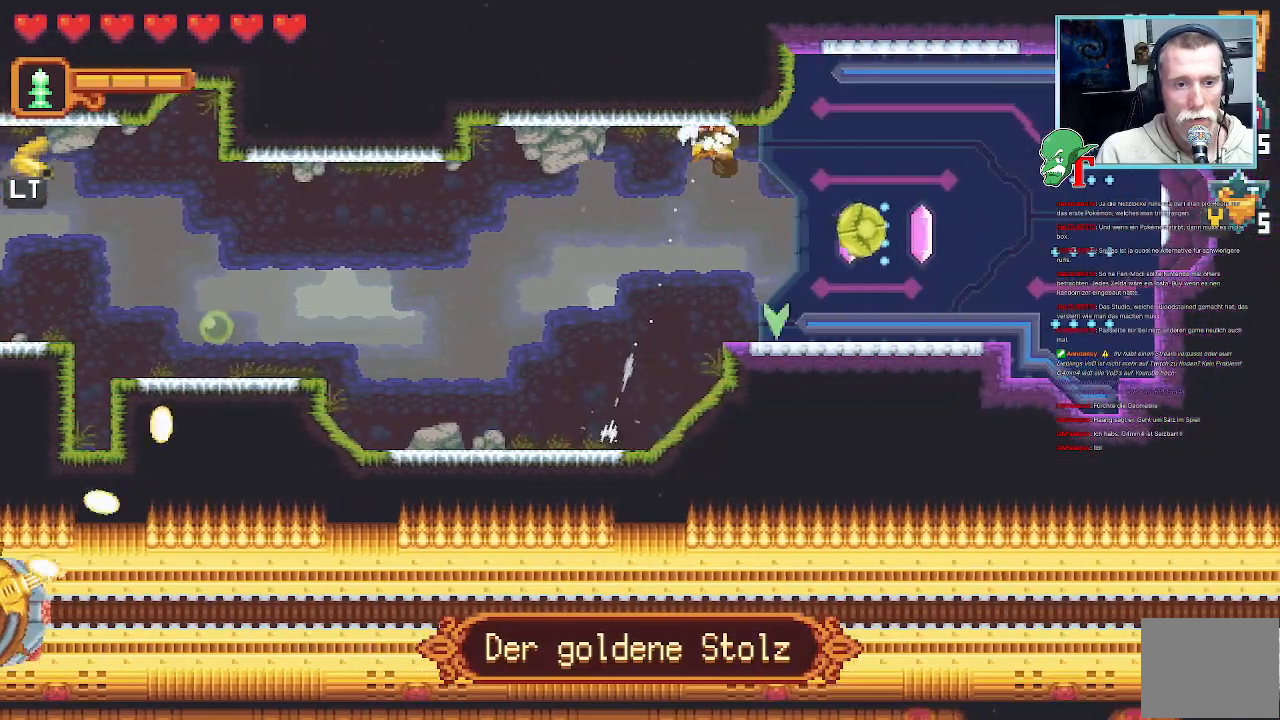
{"buttons": [], "left_stick": "down-right", "right_stick": "center", "events": [[67, "left_stick", "down-right"], [319, "CROSS", "down"], [470, "CROSS", "up"]]}
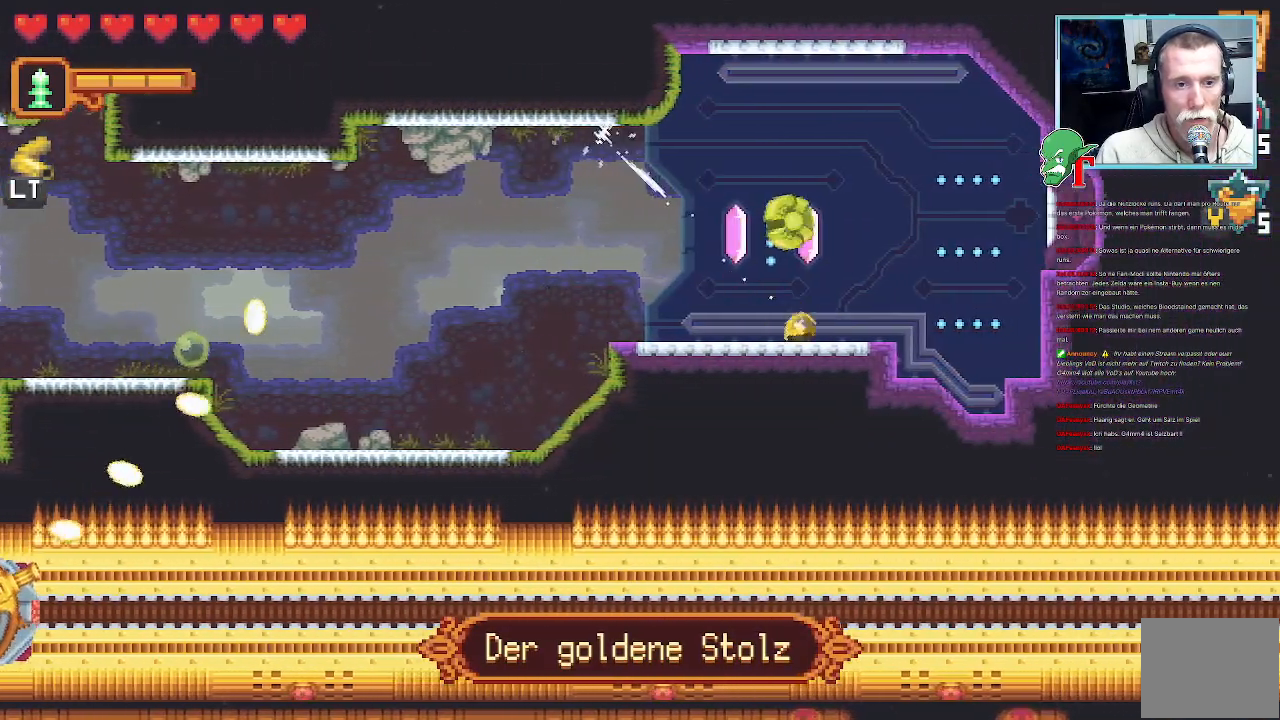
{"buttons": ["CROSS"], "left_stick": "up-right", "right_stick": "center", "events": [[84, "CROSS", "down"], [101, "left_stick", "up-right"], [135, "CROSS", "up"], [202, "CROSS", "down"]]}
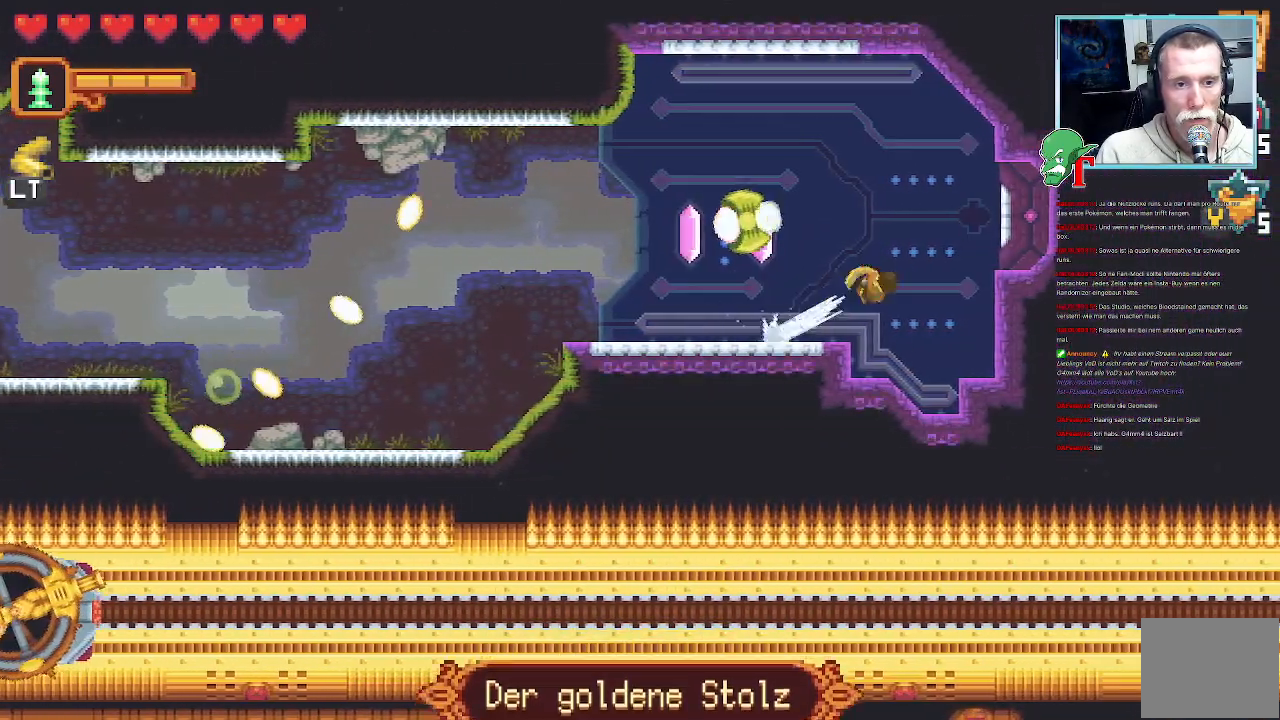
{"buttons": [], "left_stick": "center", "right_stick": "center", "events": [[84, "CROSS", "up"], [236, "CROSS", "down"], [303, "left_stick", "center"], [403, "CROSS", "up"]]}
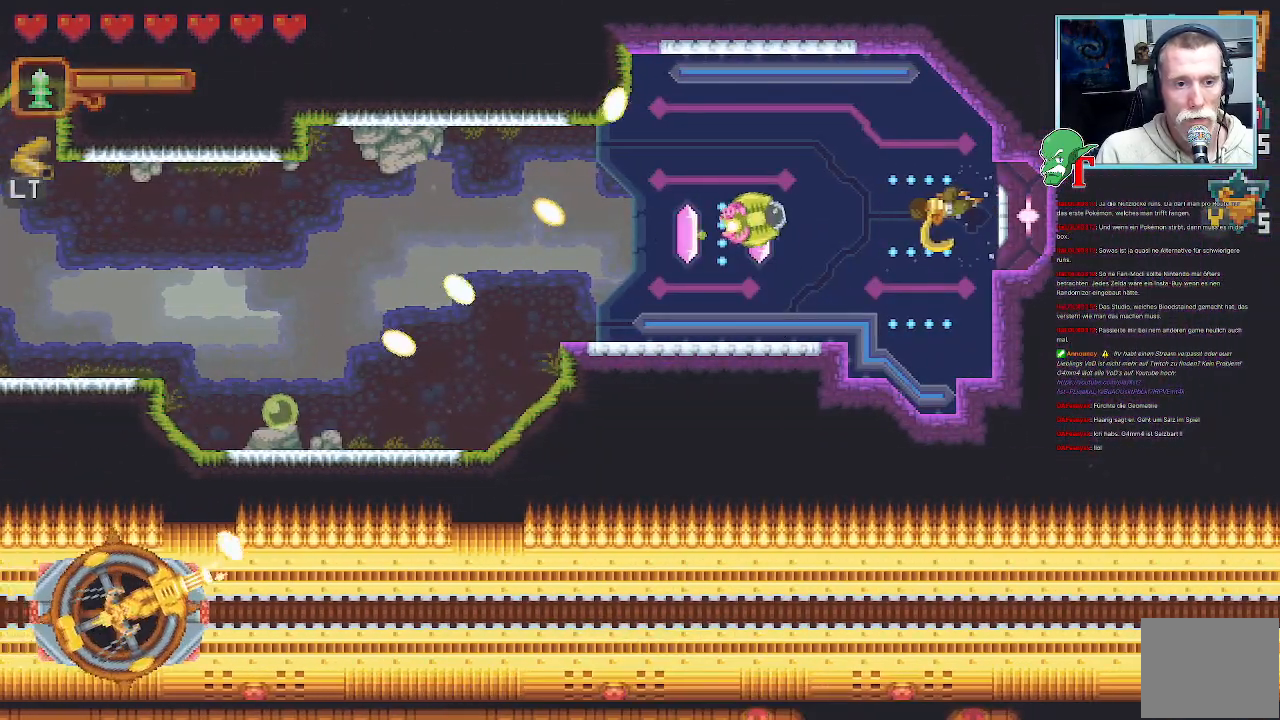
{"buttons": [], "left_stick": "center", "right_stick": "center", "events": []}
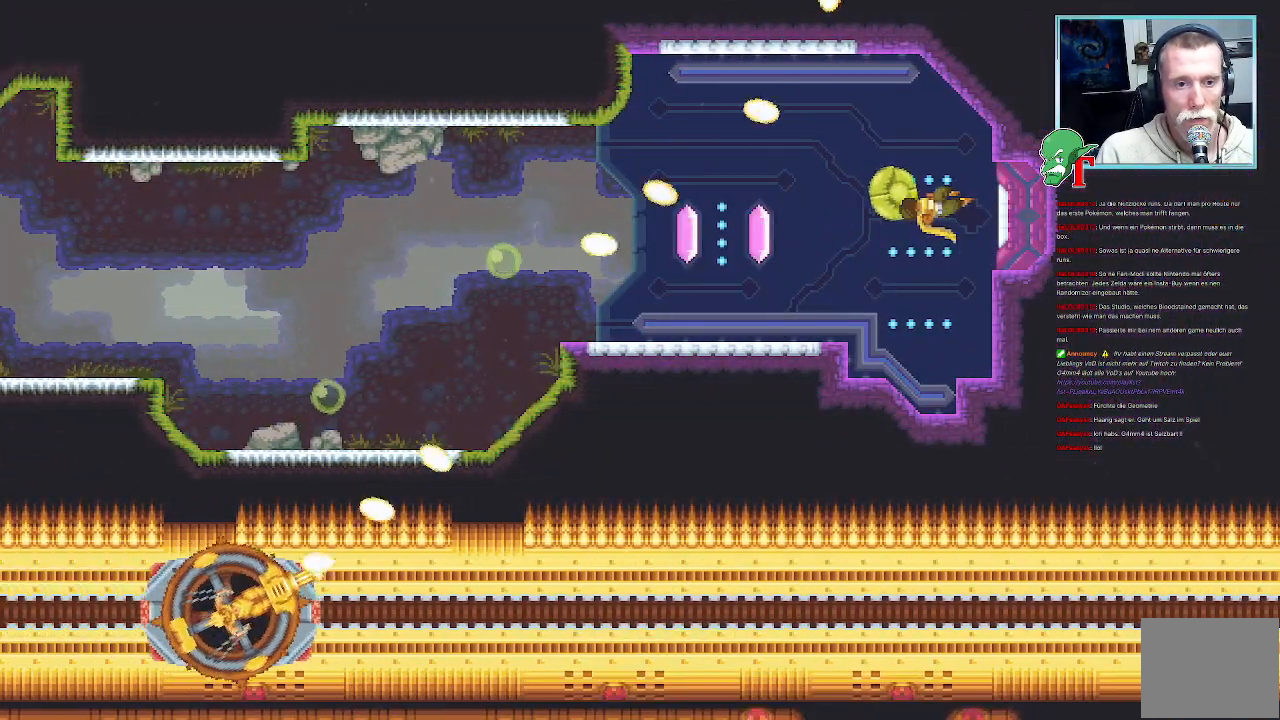
{"buttons": [], "left_stick": "center", "right_stick": "center", "events": []}
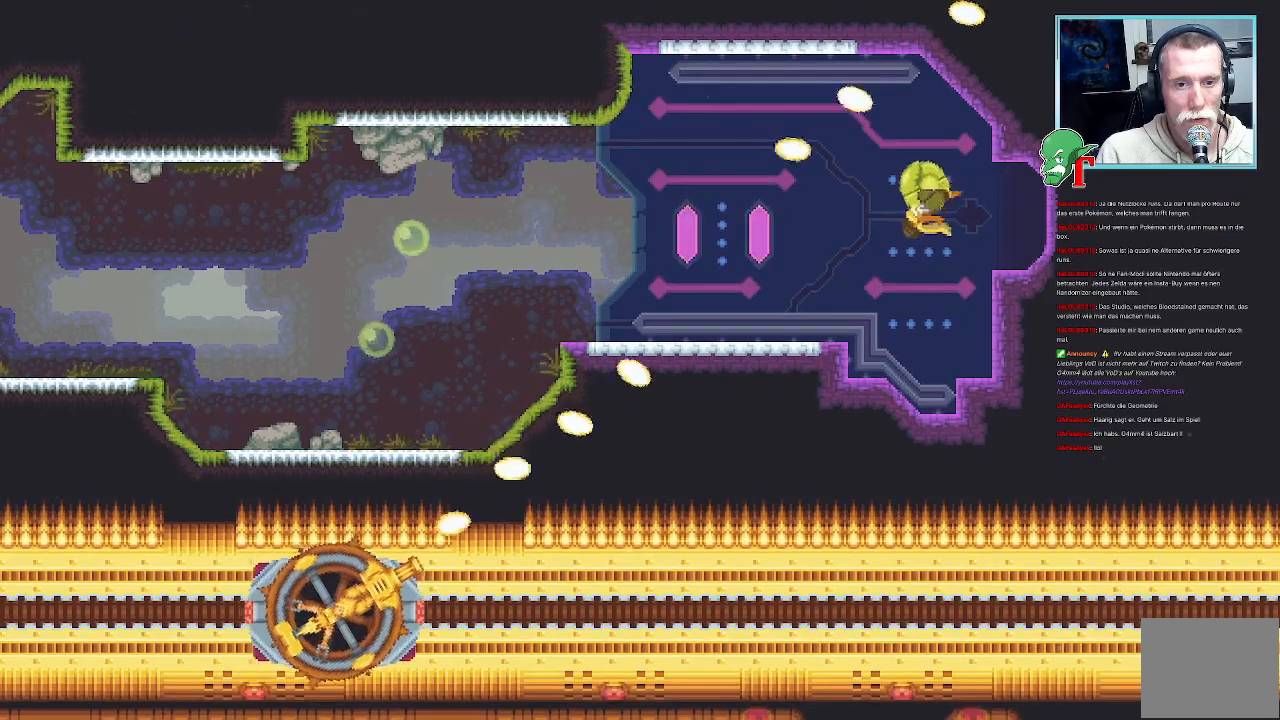
{"buttons": [], "left_stick": "center", "right_stick": "center", "events": []}
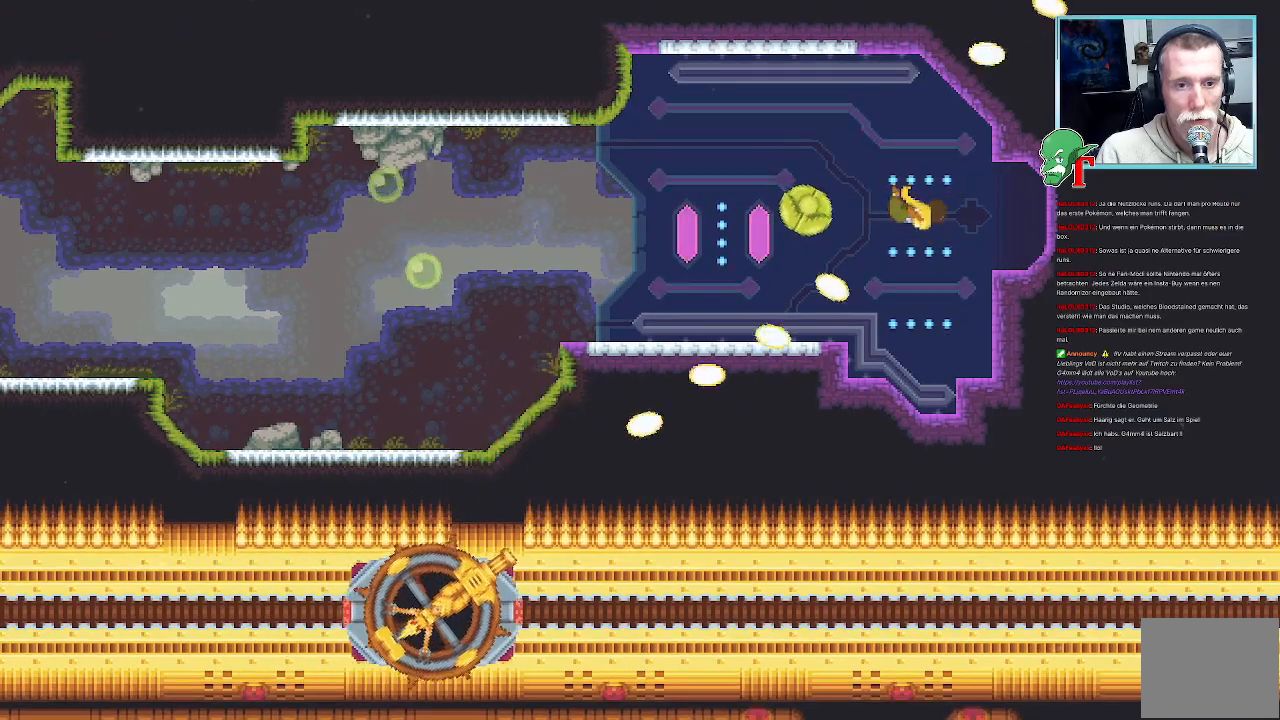
{"buttons": [], "left_stick": "center", "right_stick": "center", "events": []}
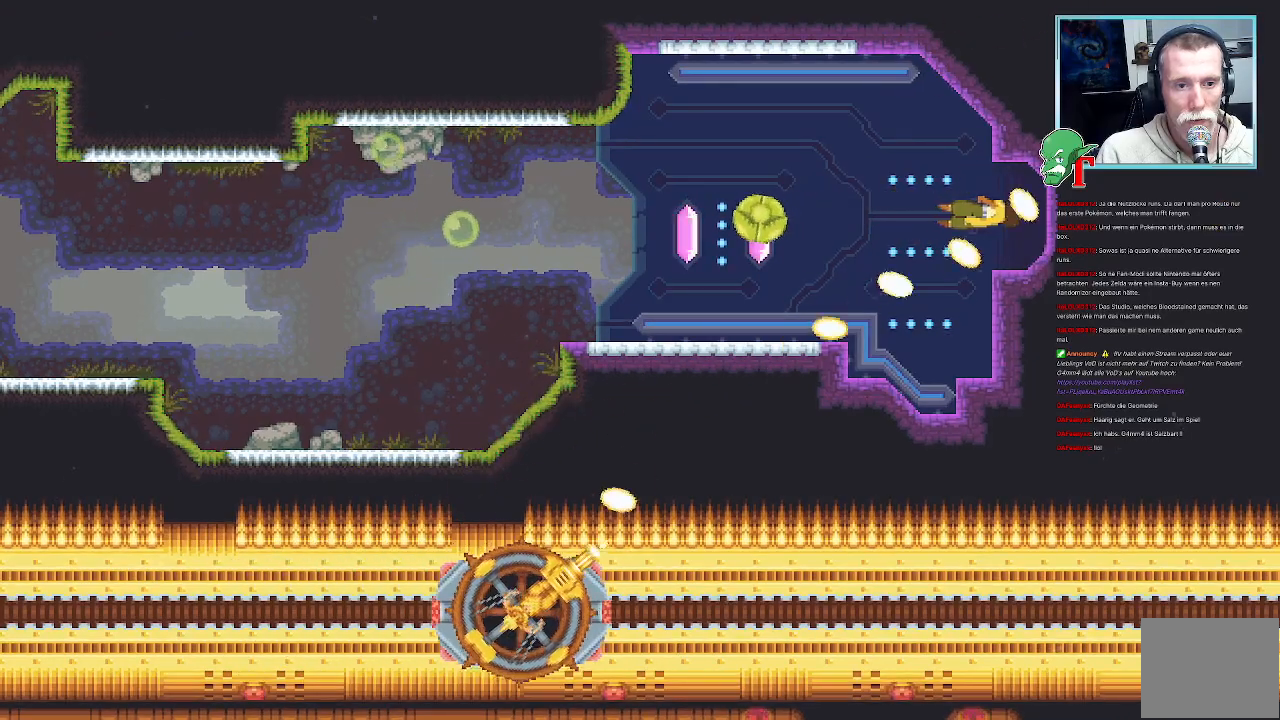
{"buttons": [], "left_stick": "center", "right_stick": "center", "events": []}
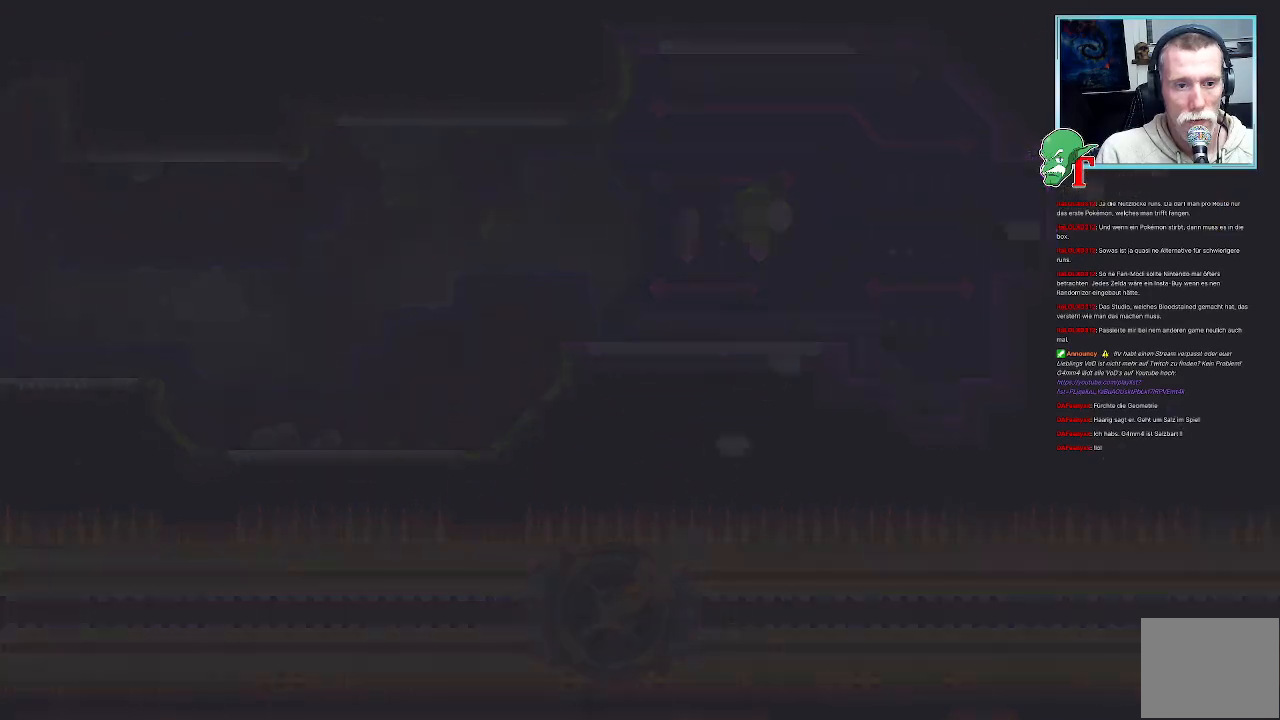
{"buttons": [], "left_stick": "center", "right_stick": "center", "events": []}
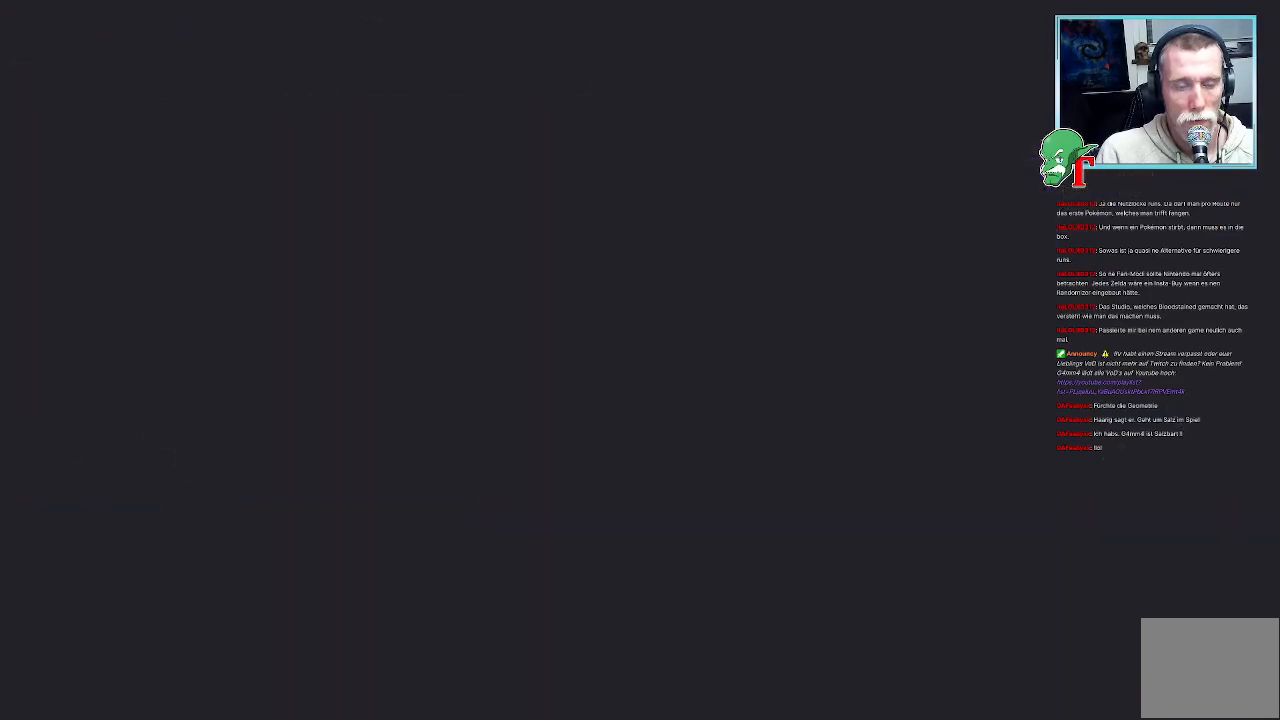
{"buttons": [], "left_stick": "center", "right_stick": "center", "events": []}
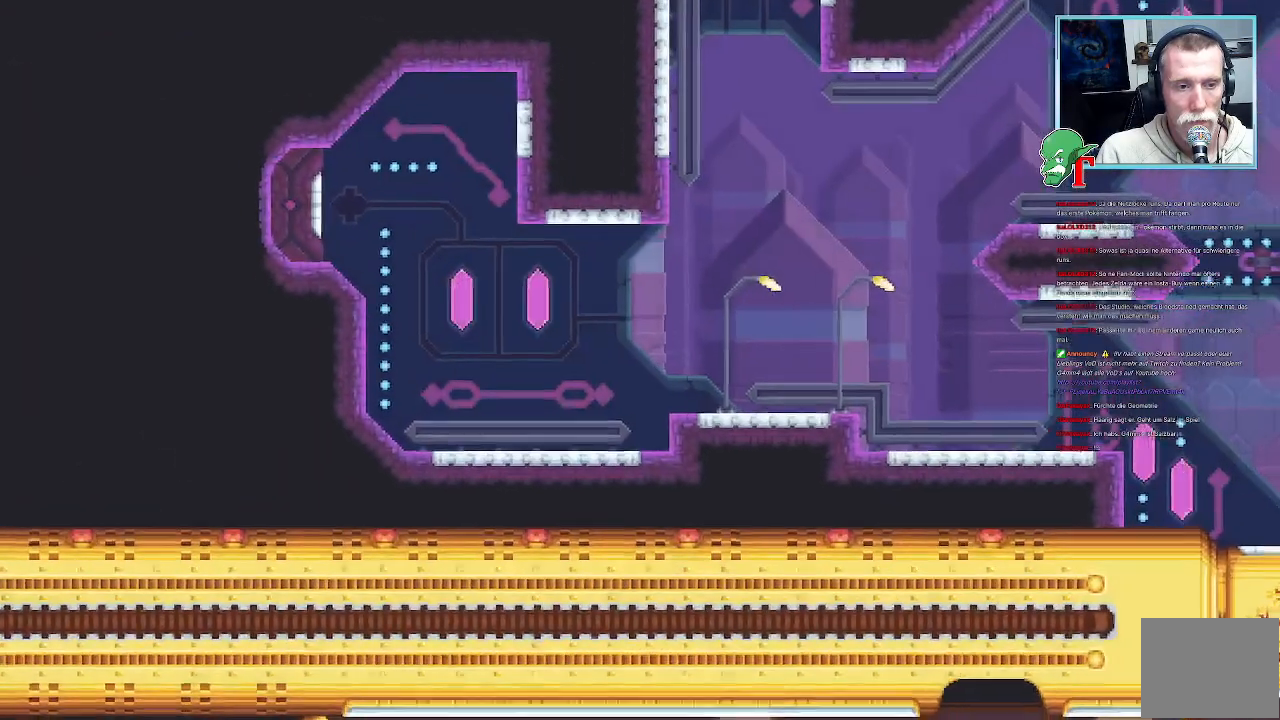
{"buttons": [], "left_stick": "down-right", "right_stick": "center", "events": [[268, "left_stick", "down-right"]]}
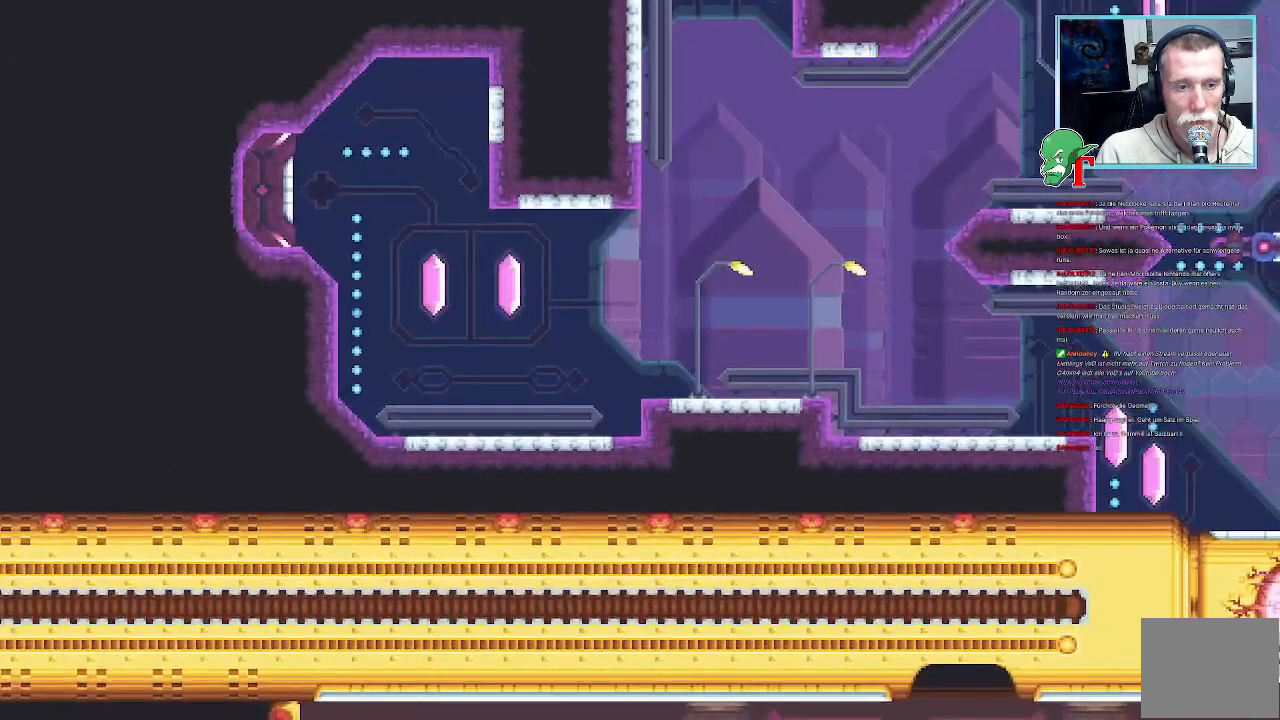
{"buttons": [], "left_stick": "down-right", "right_stick": "center", "events": []}
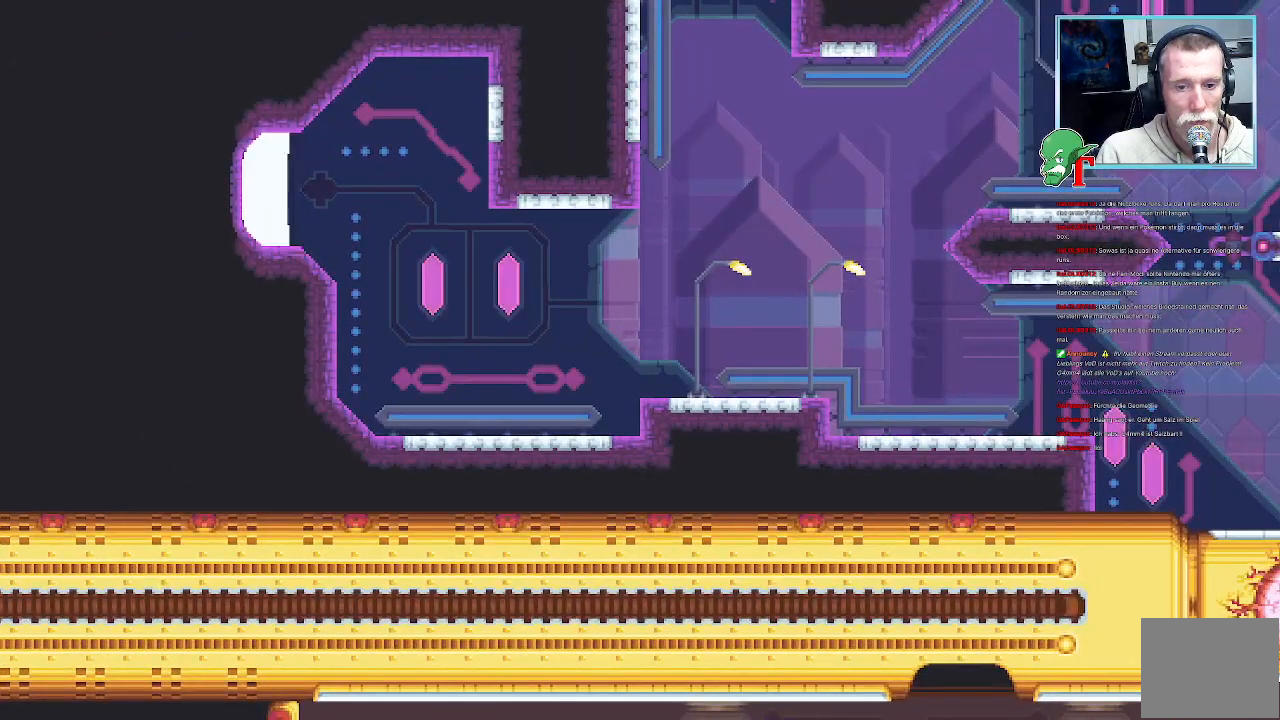
{"buttons": ["CROSS"], "left_stick": "down-right", "right_stick": "center", "events": [[420, "CROSS", "down"]]}
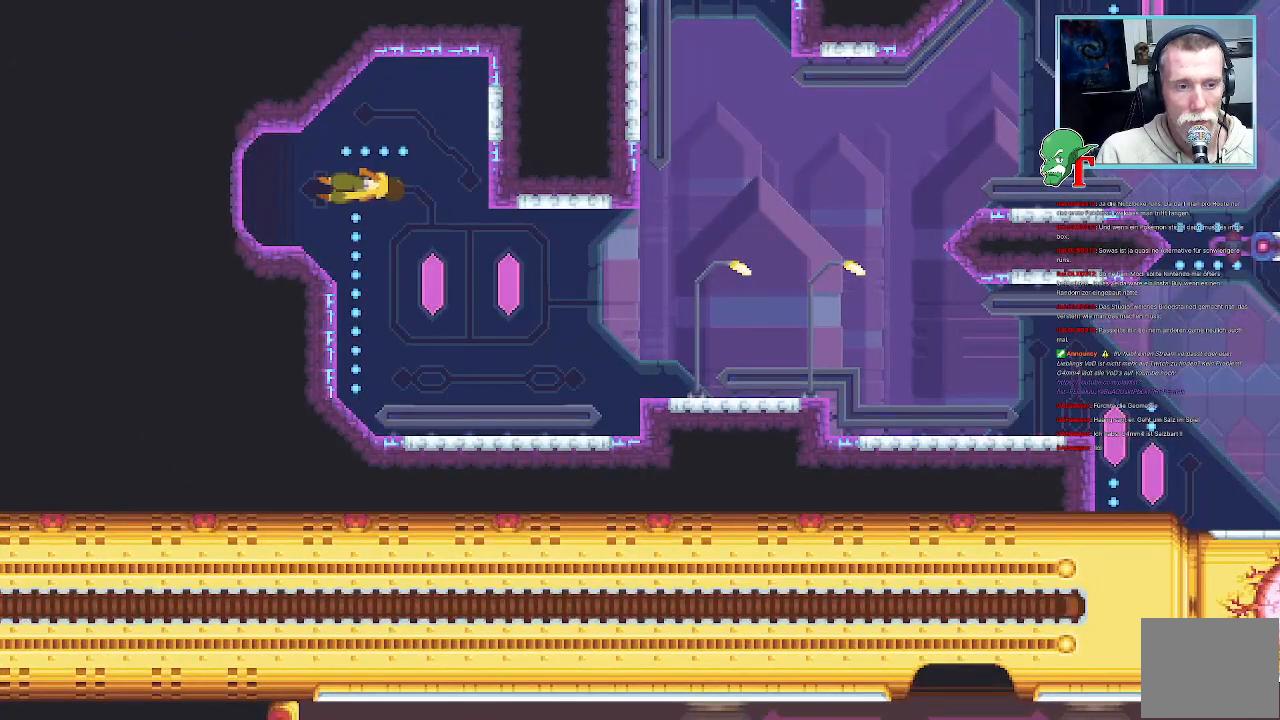
{"buttons": ["CROSS"], "left_stick": "down-right", "right_stick": "center", "events": [[118, "CROSS", "up"], [353, "CROSS", "down"]]}
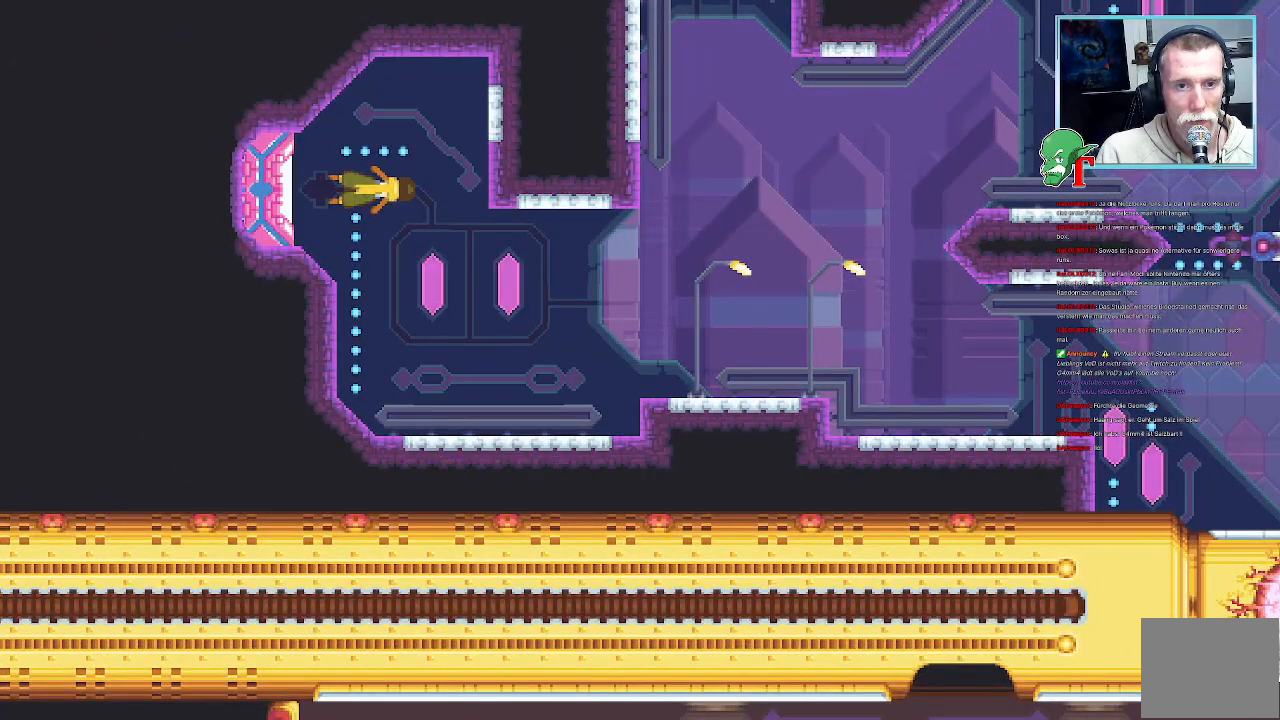
{"buttons": ["CROSS"], "left_stick": "down-right", "right_stick": "center", "events": [[84, "CROSS", "up"], [369, "CROSS", "down"]]}
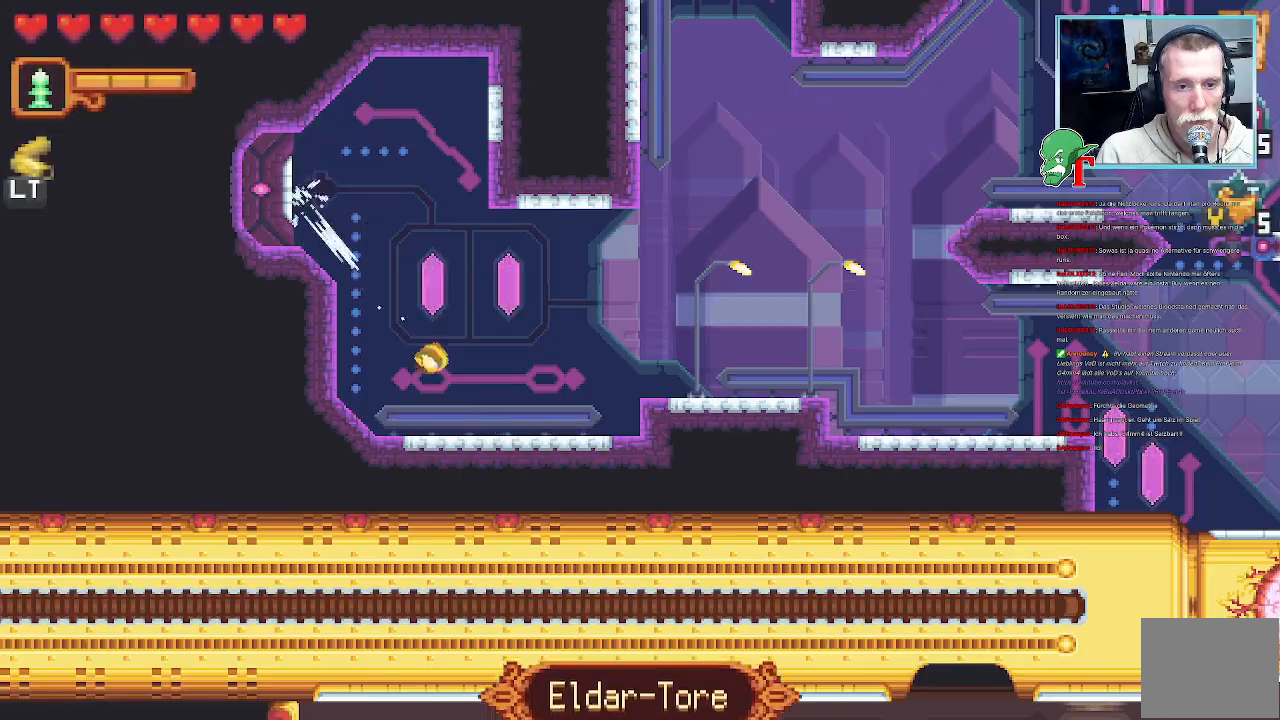
{"buttons": ["CROSS"], "left_stick": "down-right", "right_stick": "center", "events": [[83, "CROSS", "up"], [167, "left_stick", "up-right"], [218, "CROSS", "down"], [386, "left_stick", "down-right"], [403, "CROSS", "up"], [470, "CROSS", "down"]]}
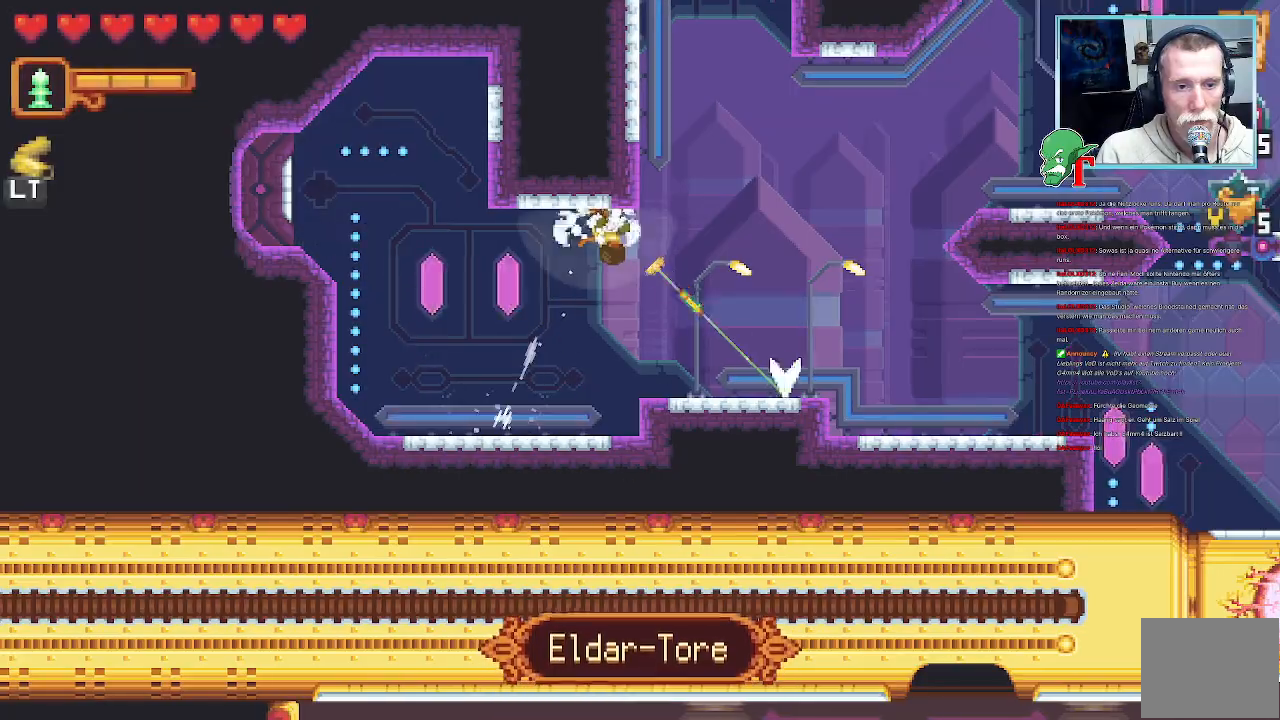
{"buttons": [], "left_stick": "down-right", "right_stick": "center", "events": [[135, "CROSS", "up"], [252, "CROSS", "down"], [353, "CROSS", "up"]]}